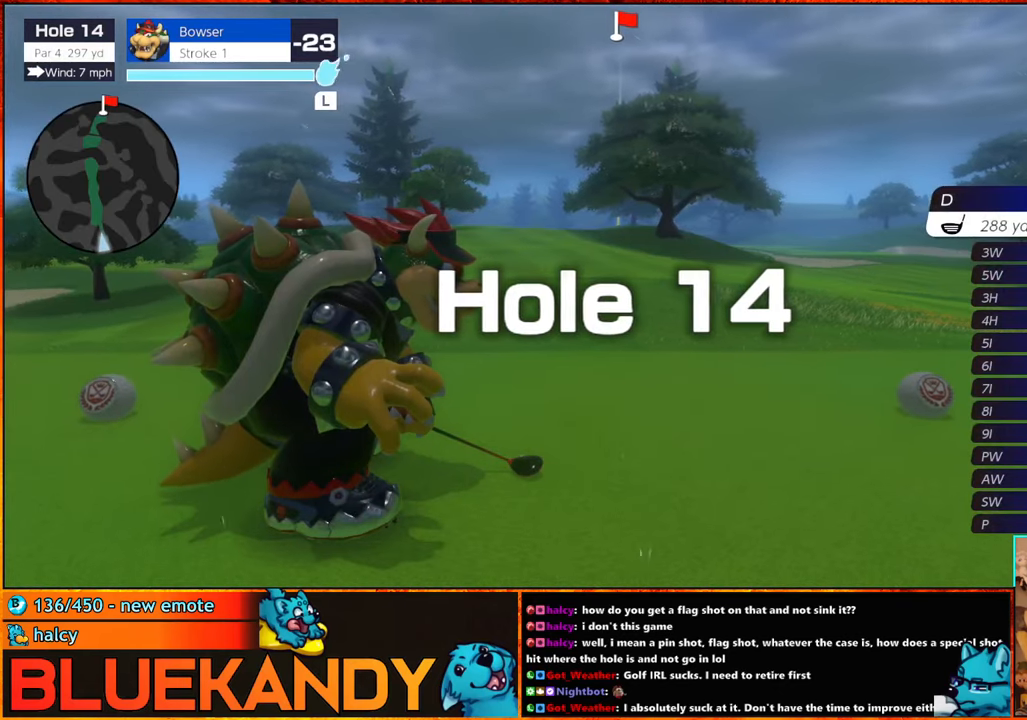
Gameplay with a controller (Nintendo layout); each line is a JSON object with the inputs held at the frame after it. "events" lists button and stick changes between this image and that frame as [ms after this image, input, new state], when the widget could be followed in between. Not read: L3 R3.
{"buttons": [], "left_stick": "center", "right_stick": "center"}
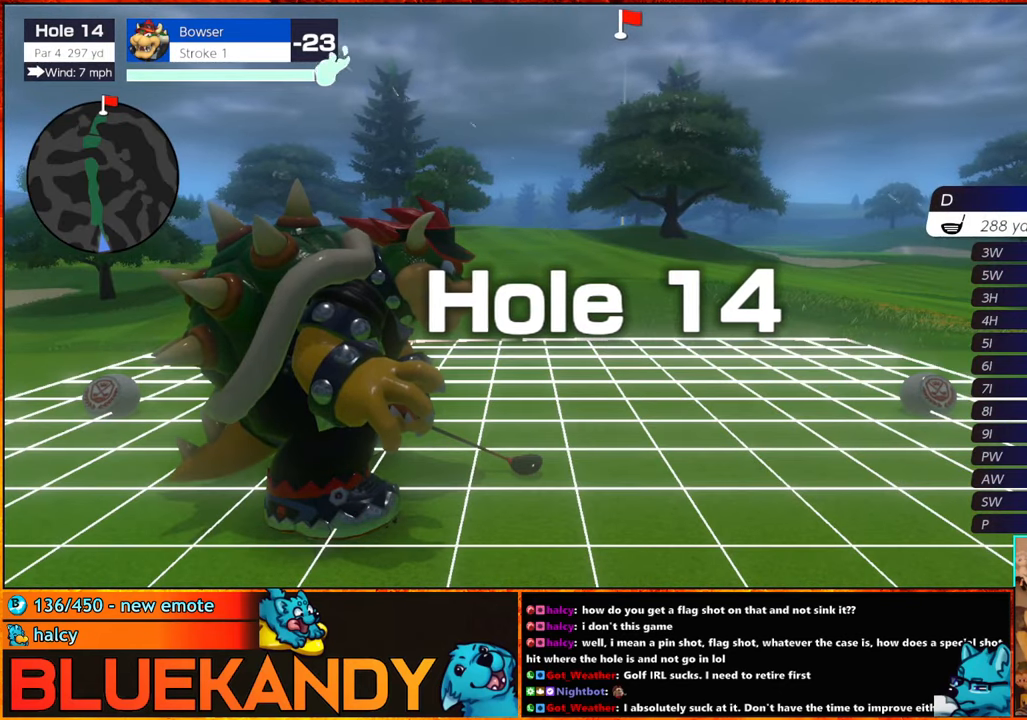
{"buttons": [], "left_stick": "center", "right_stick": "center", "events": []}
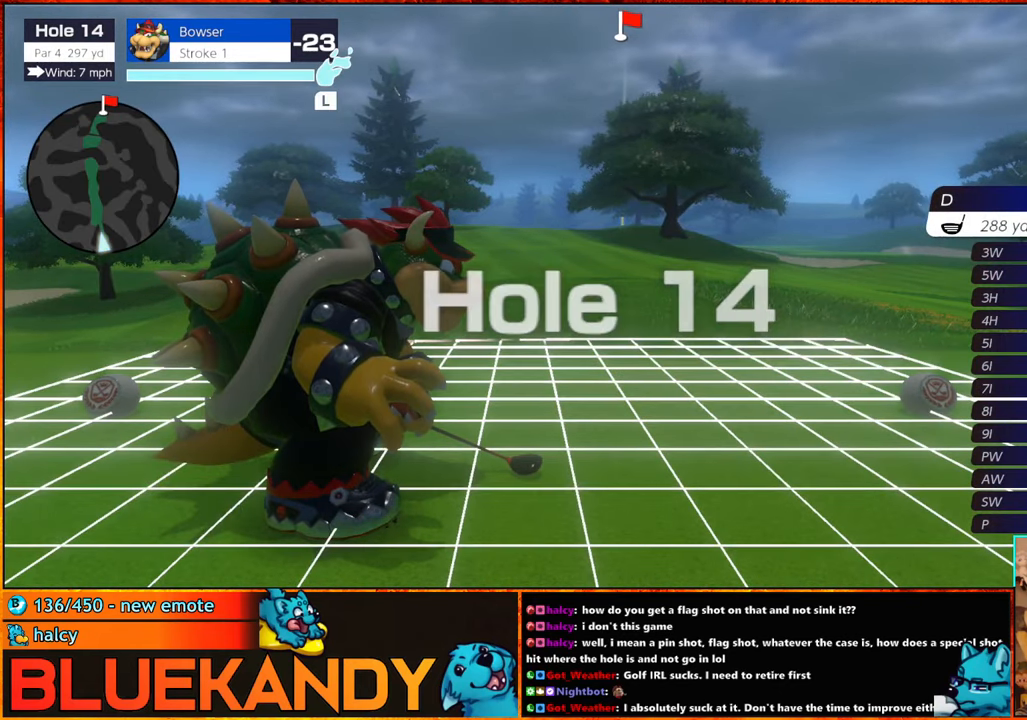
{"buttons": [], "left_stick": "center", "right_stick": "center", "events": [[217, "A", "down"], [334, "A", "up"]]}
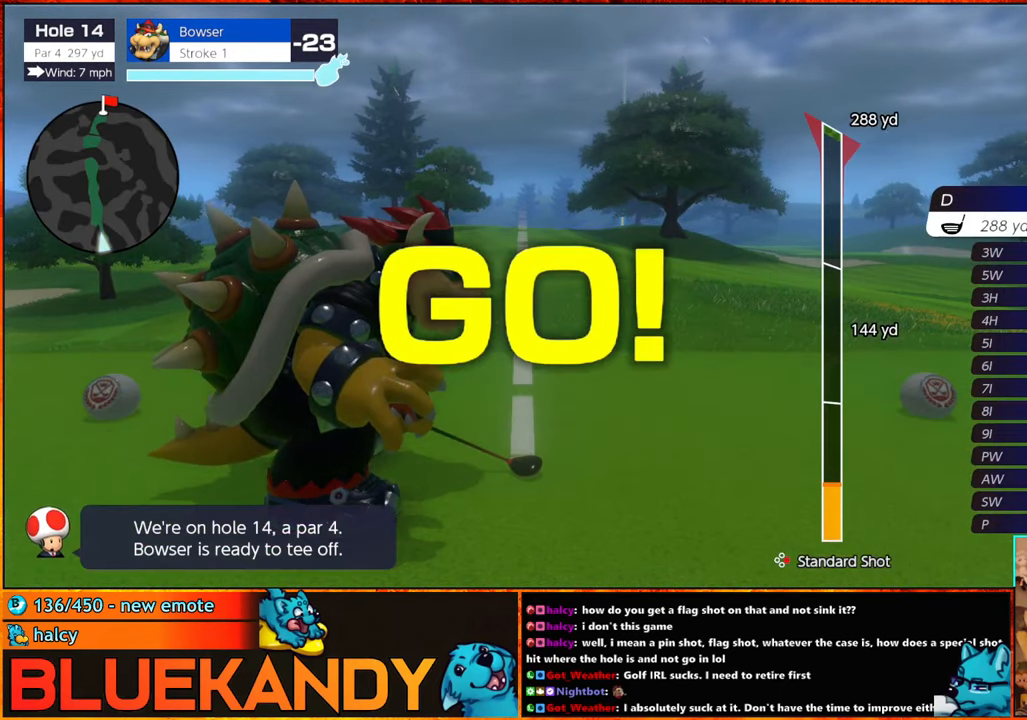
{"buttons": [], "left_stick": "center", "right_stick": "center", "events": []}
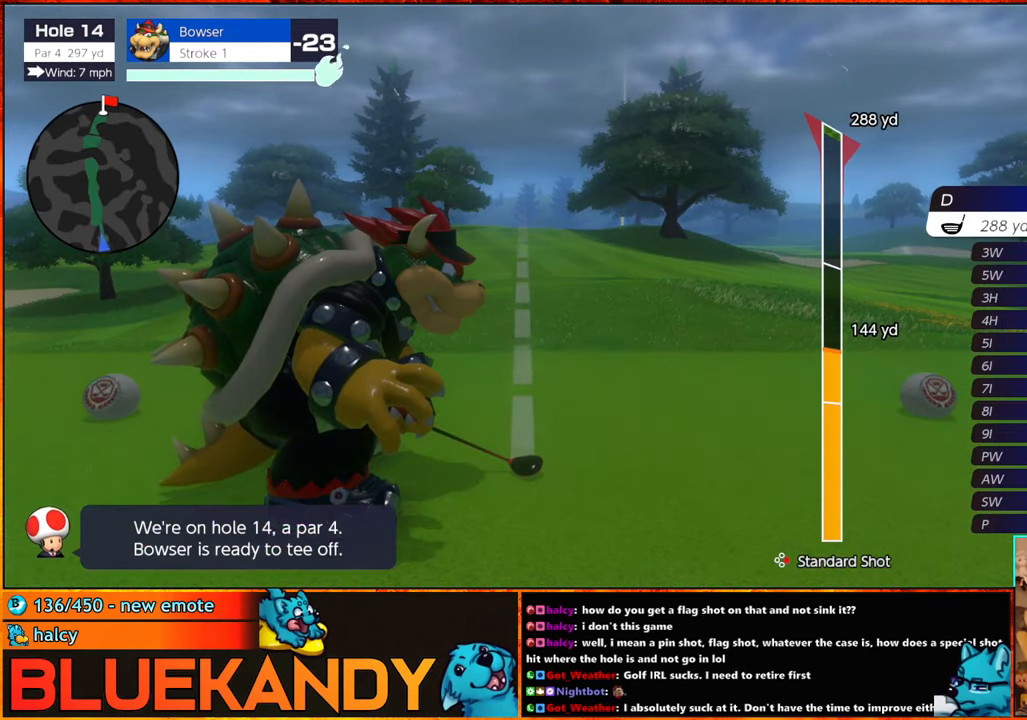
{"buttons": [], "left_stick": "center", "right_stick": "center", "events": []}
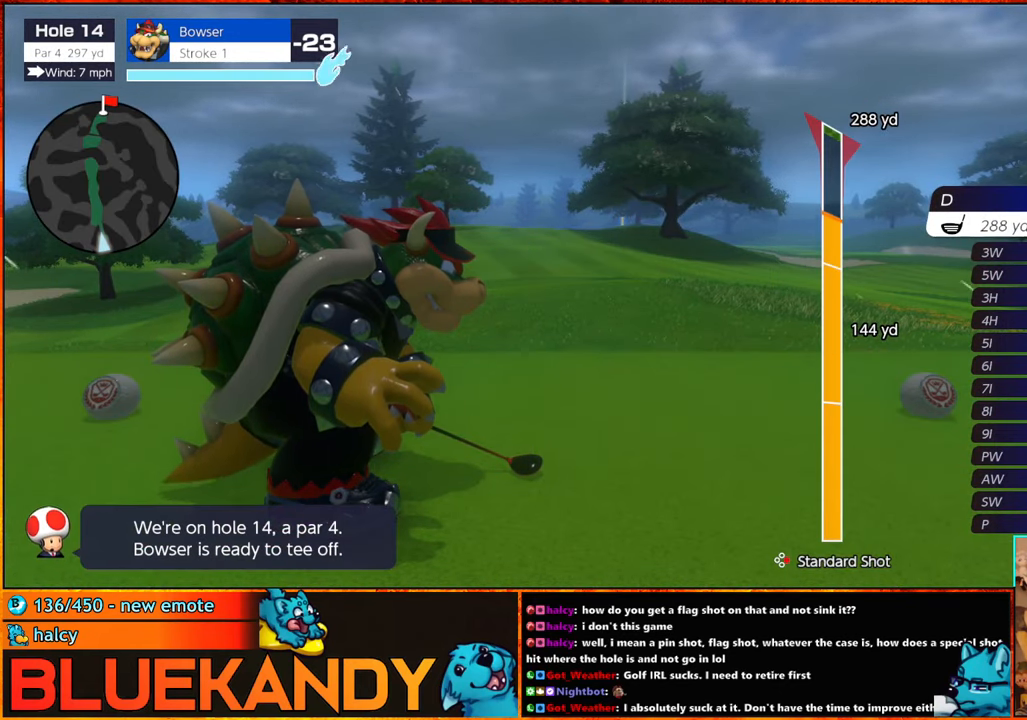
{"buttons": [], "left_stick": "center", "right_stick": "center", "events": [[217, "B", "down"], [267, "B", "up"]]}
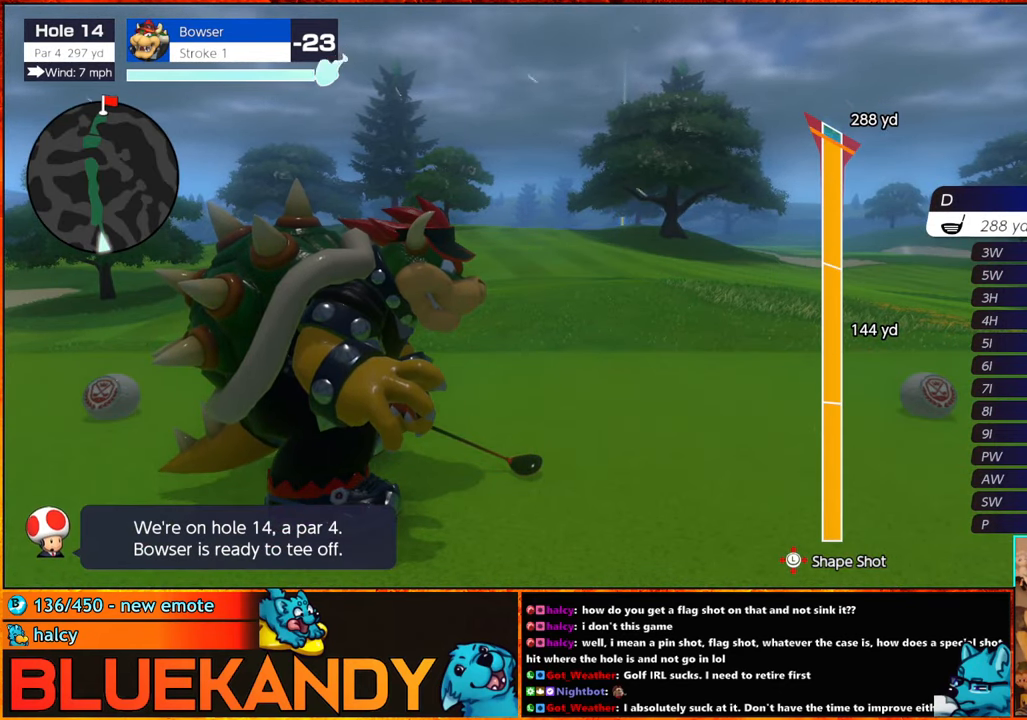
{"buttons": [], "left_stick": "right", "right_stick": "center", "events": [[67, "left_stick", "right"]]}
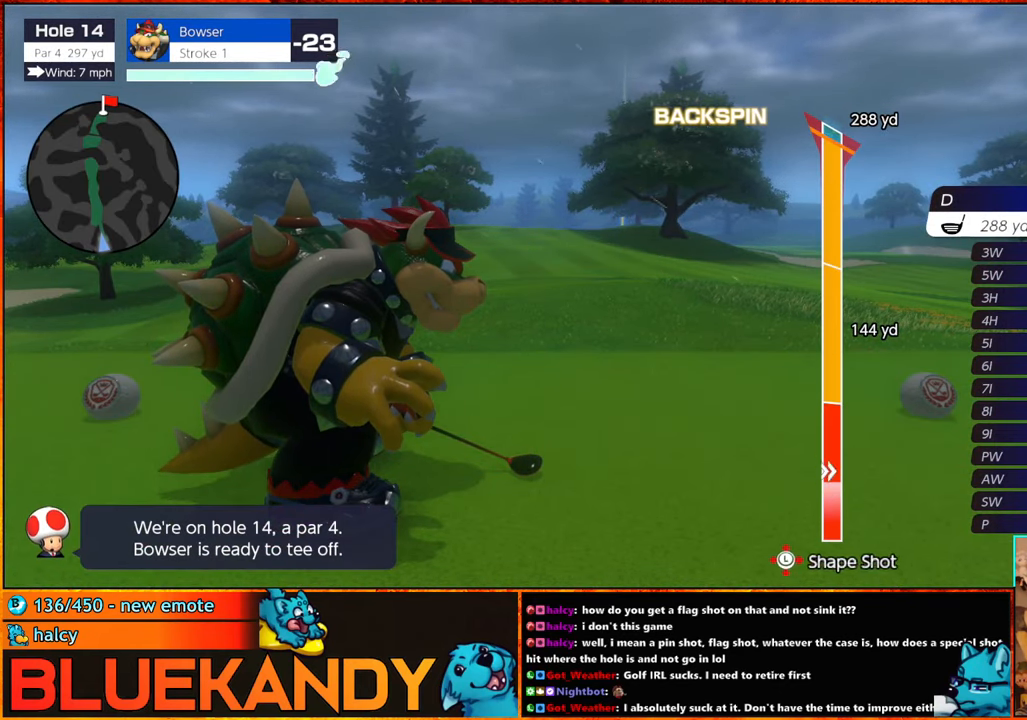
{"buttons": [], "left_stick": "center", "right_stick": "center", "events": [[84, "left_stick", "center"]]}
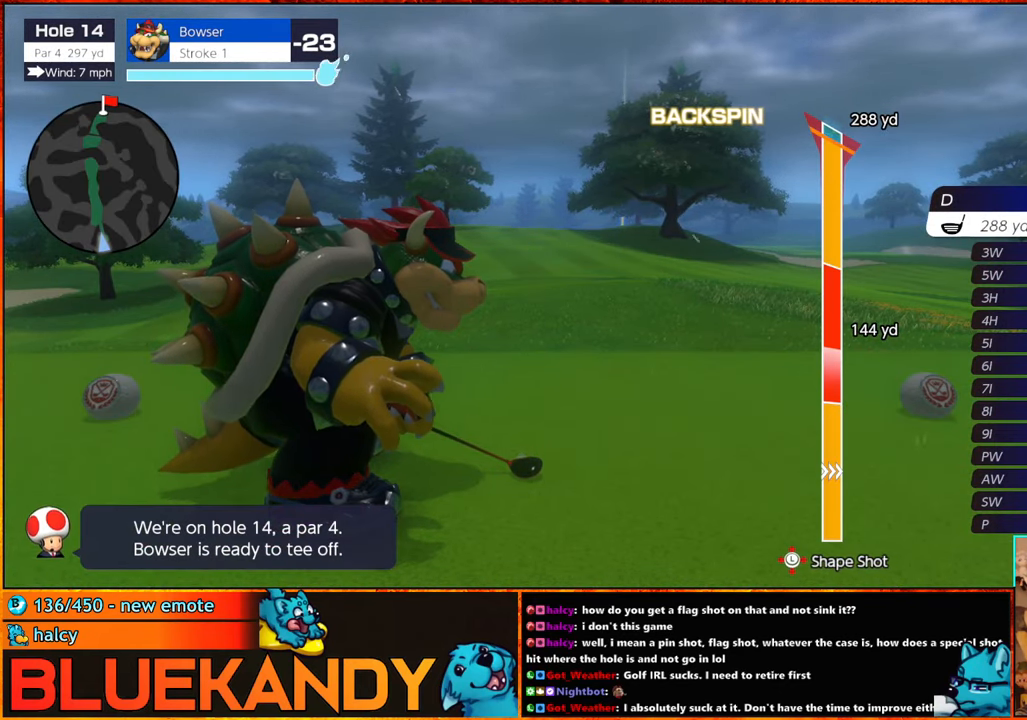
{"buttons": ["B"], "left_stick": "down", "right_stick": "center", "events": [[200, "left_stick", "down"], [284, "B", "down"]]}
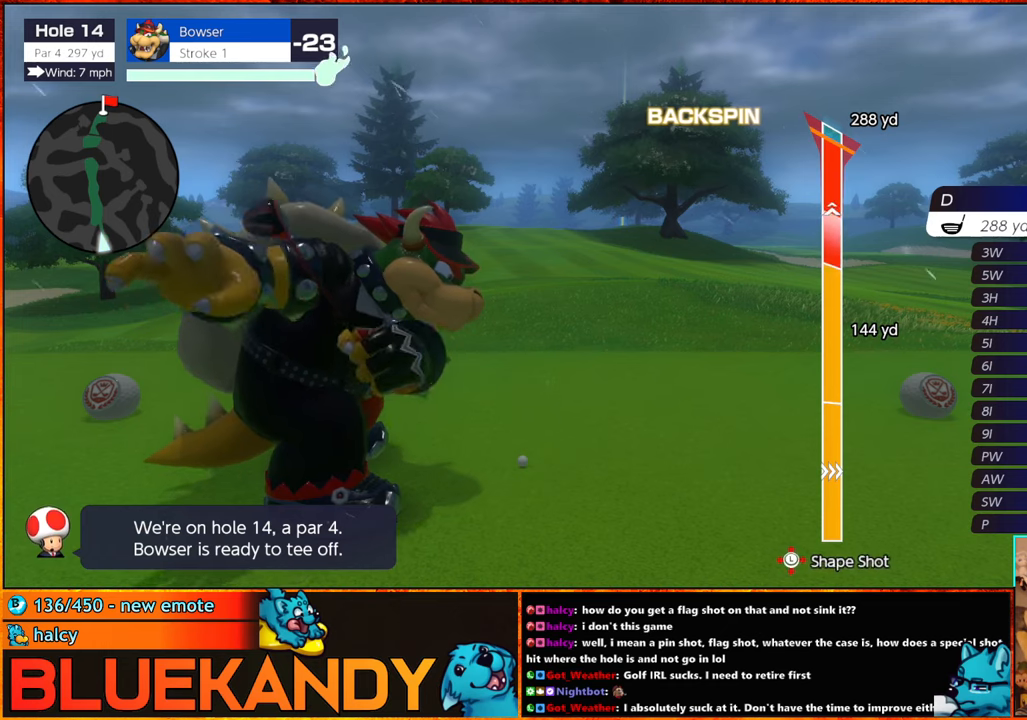
{"buttons": ["B"], "left_stick": "center", "right_stick": "center", "events": [[350, "left_stick", "center"]]}
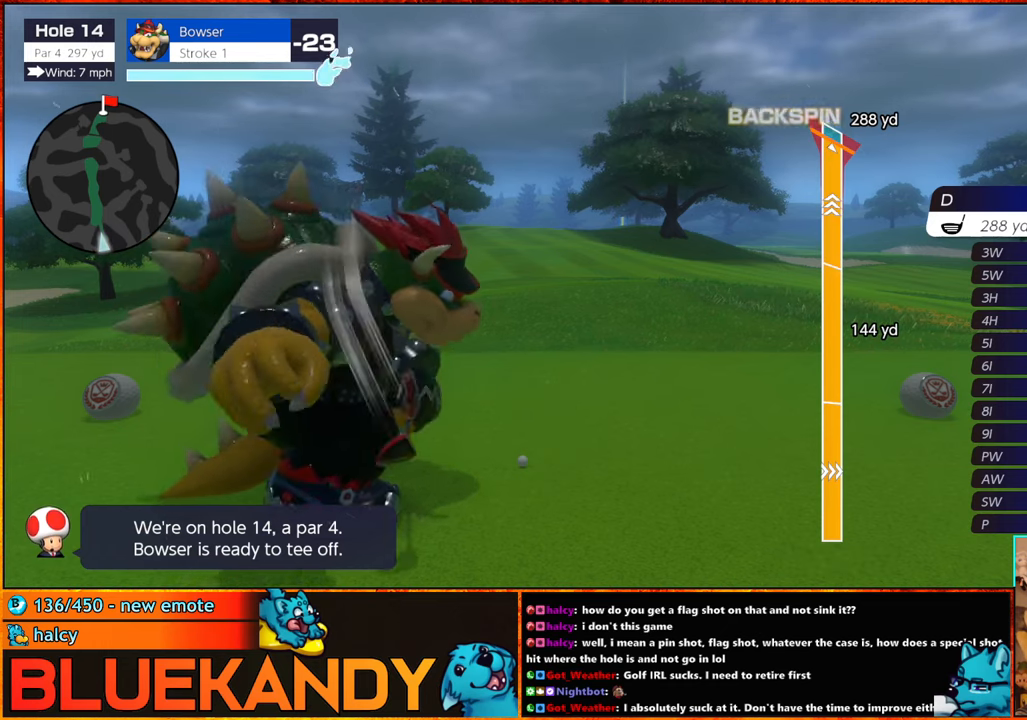
{"buttons": ["B"], "left_stick": "center", "right_stick": "center", "events": []}
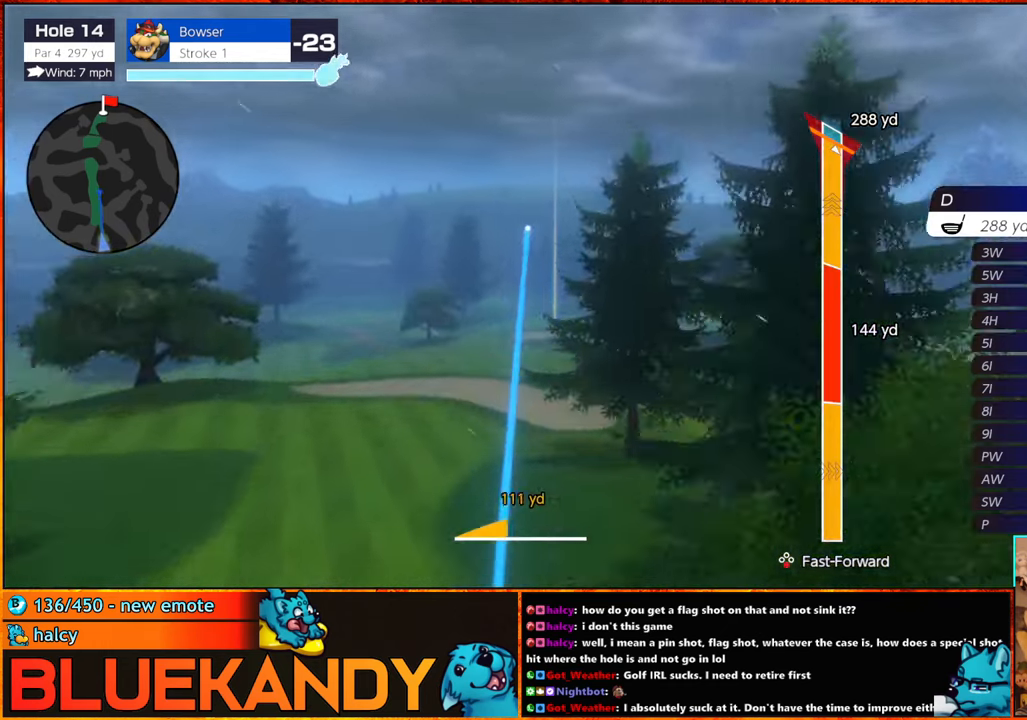
{"buttons": ["B"], "left_stick": "center", "right_stick": "center", "events": []}
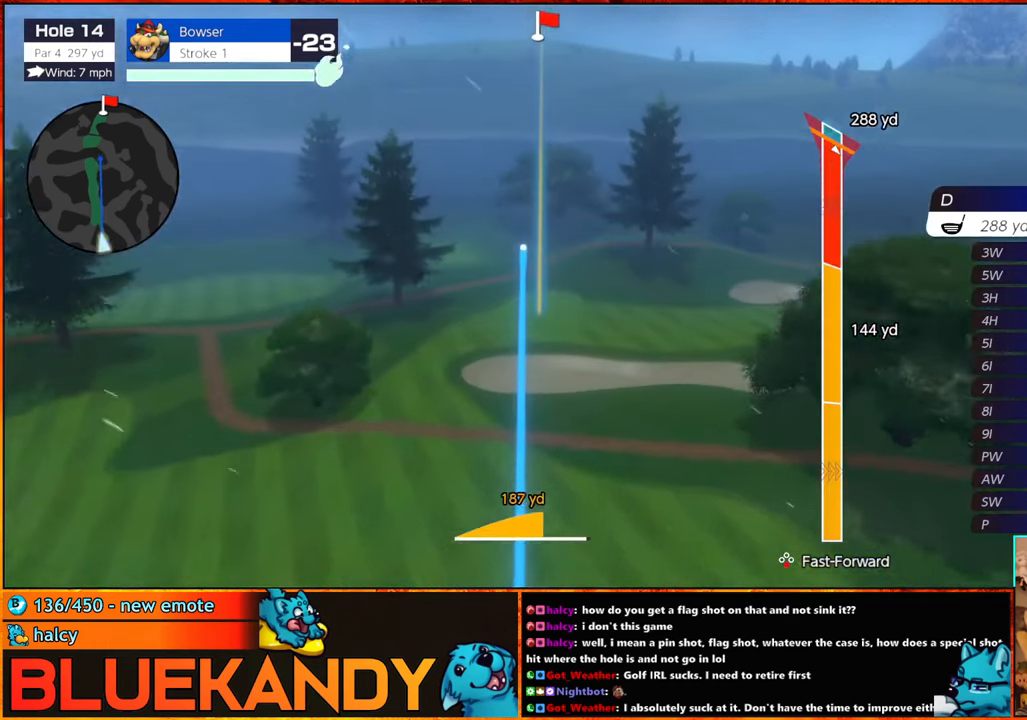
{"buttons": ["B"], "left_stick": "center", "right_stick": "center", "events": []}
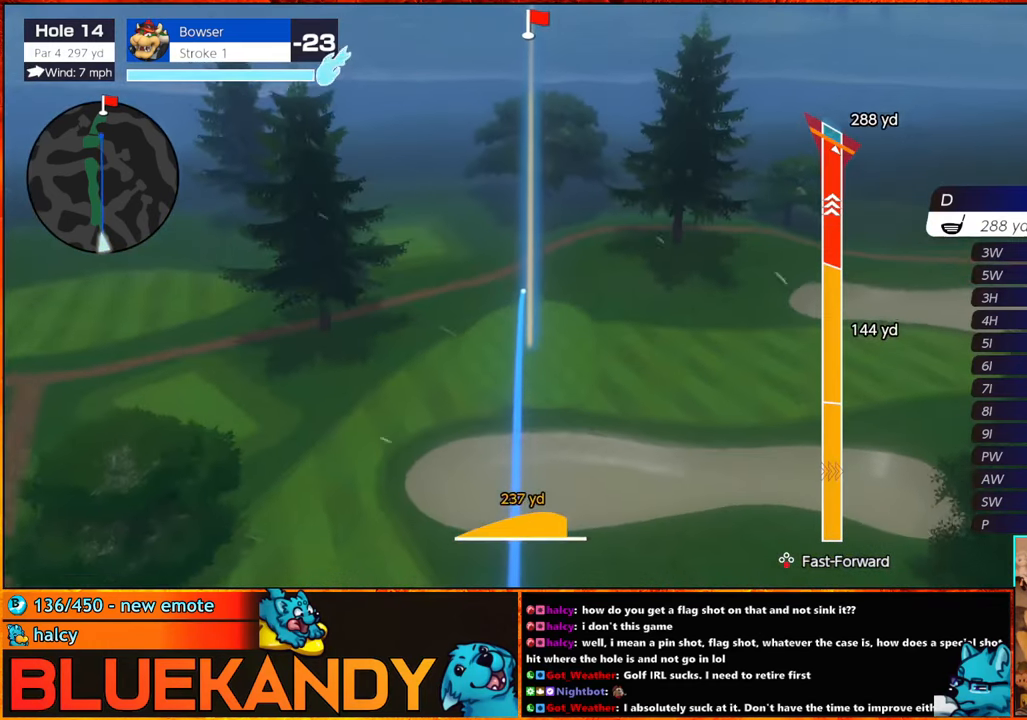
{"buttons": ["B"], "left_stick": "left", "right_stick": "center", "events": [[83, "left_stick", "left"]]}
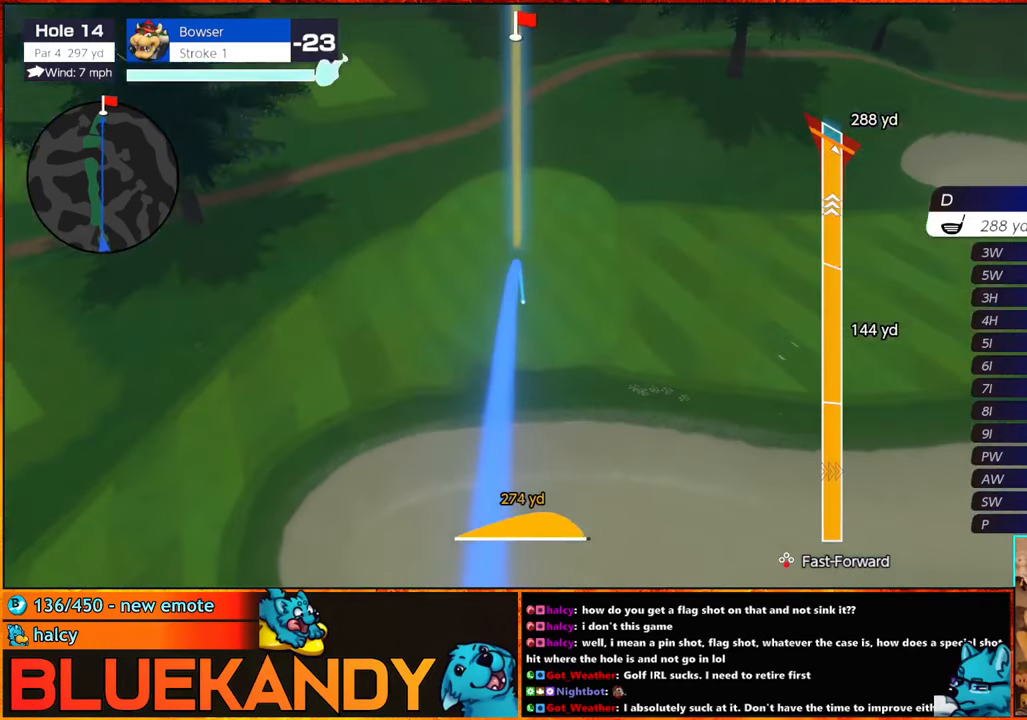
{"buttons": ["B"], "left_stick": "left", "right_stick": "center", "events": []}
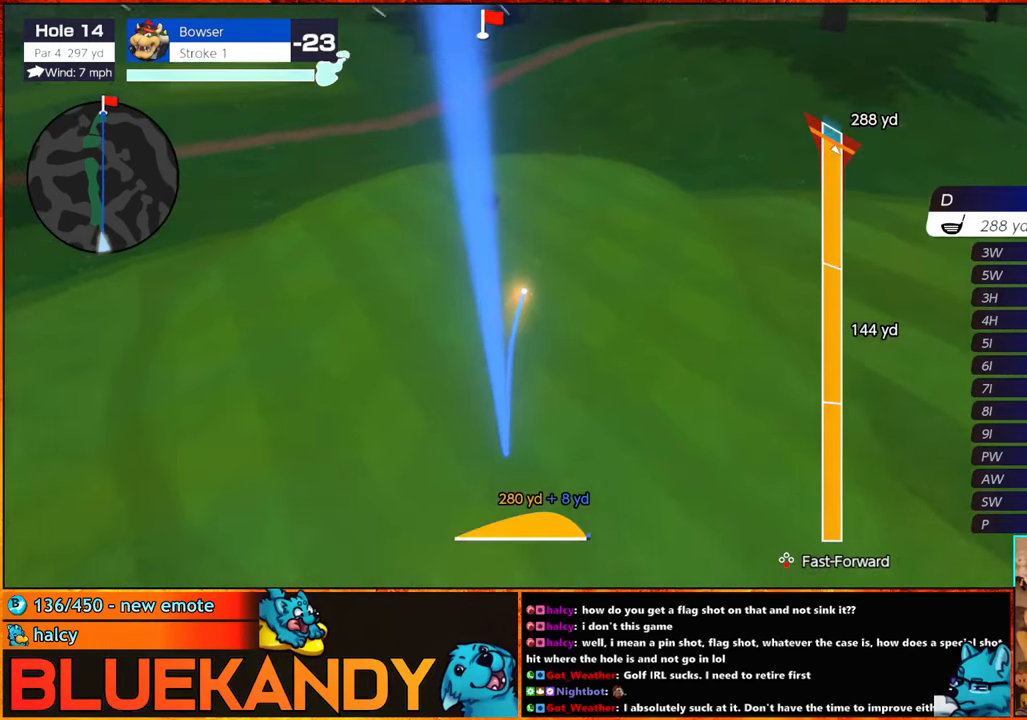
{"buttons": ["B"], "left_stick": "left", "right_stick": "center", "events": []}
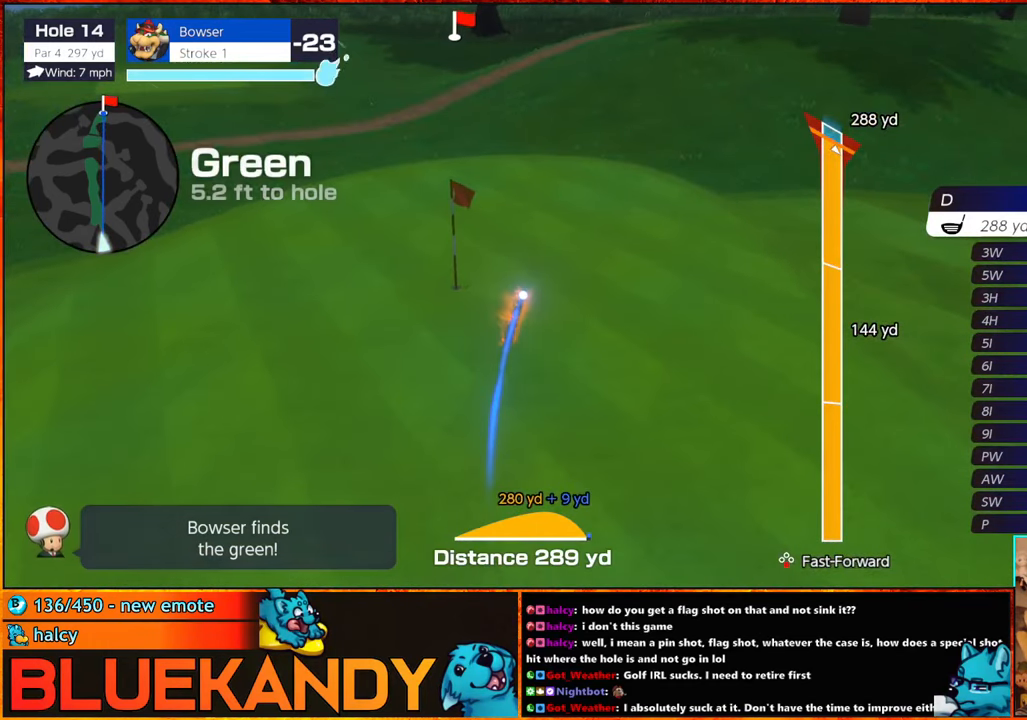
{"buttons": [], "left_stick": "center", "right_stick": "center", "events": [[66, "left_stick", "center"], [316, "B", "up"]]}
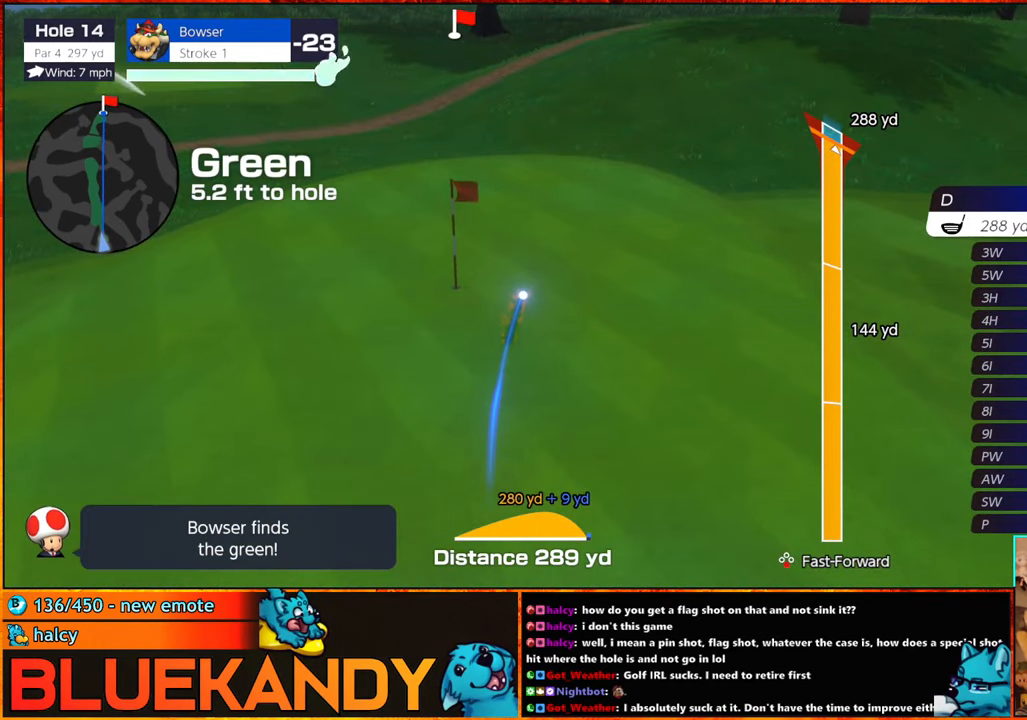
{"buttons": [], "left_stick": "center", "right_stick": "center", "events": []}
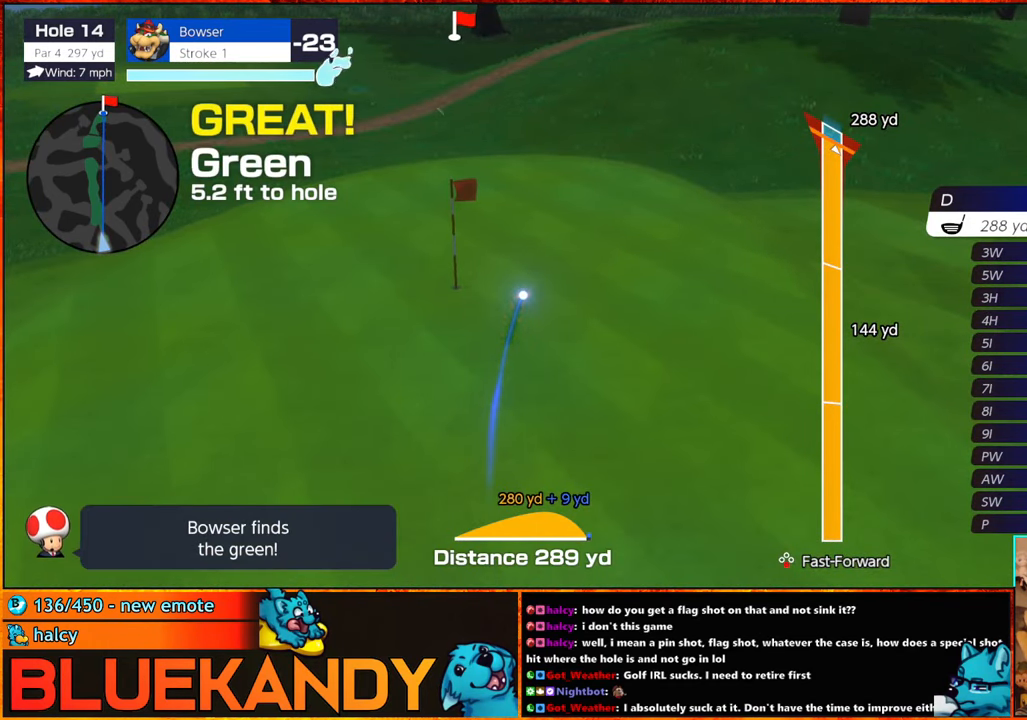
{"buttons": [], "left_stick": "center", "right_stick": "center", "events": []}
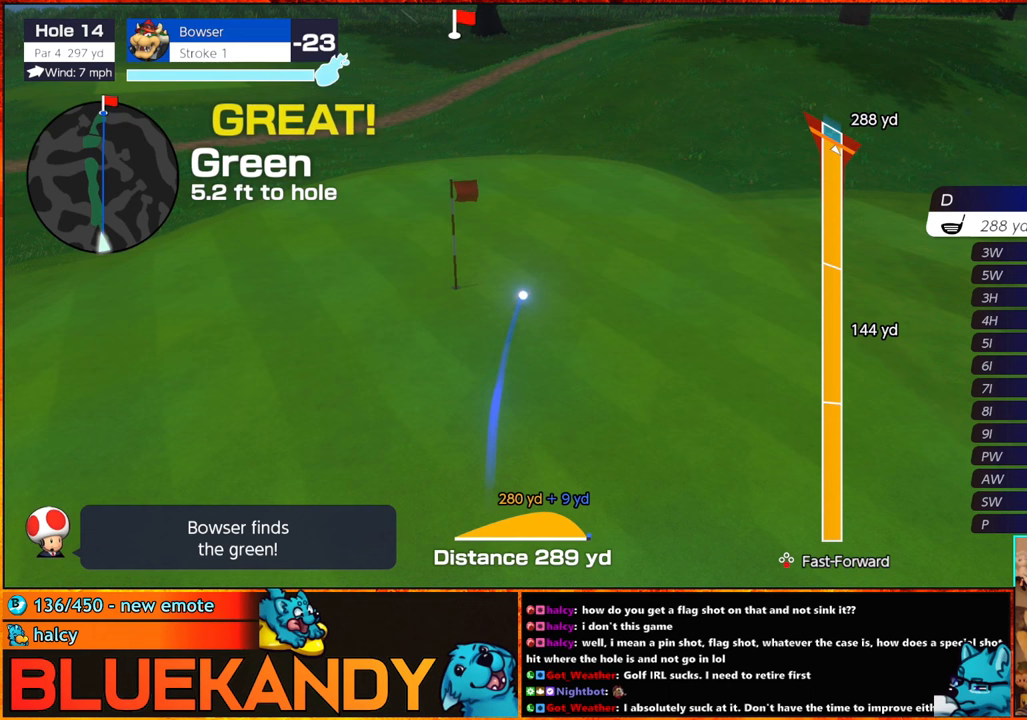
{"buttons": [], "left_stick": "center", "right_stick": "center", "events": []}
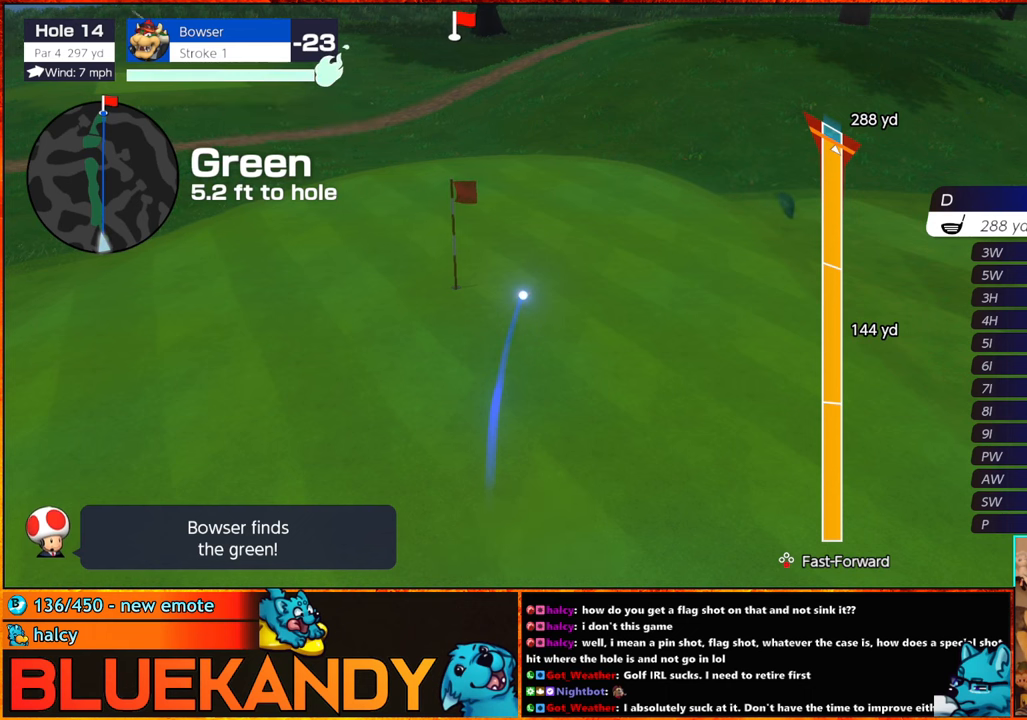
{"buttons": [], "left_stick": "center", "right_stick": "center", "events": []}
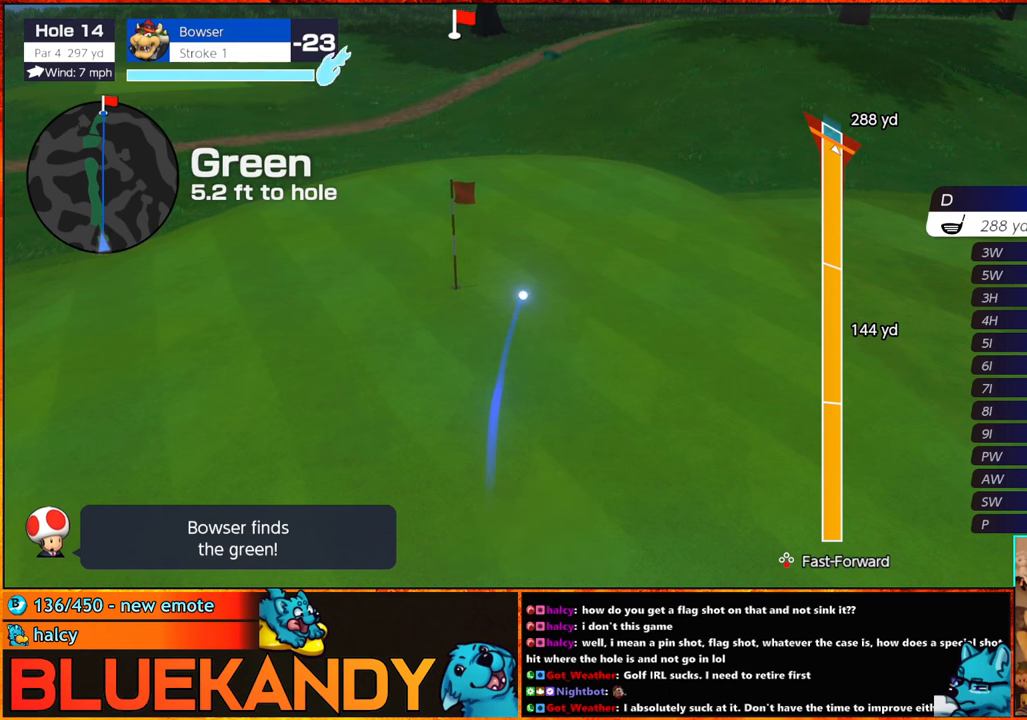
{"buttons": [], "left_stick": "center", "right_stick": "center", "events": [[267, "Y", "down"], [350, "A", "down"], [383, "Y", "up"], [450, "A", "up"]]}
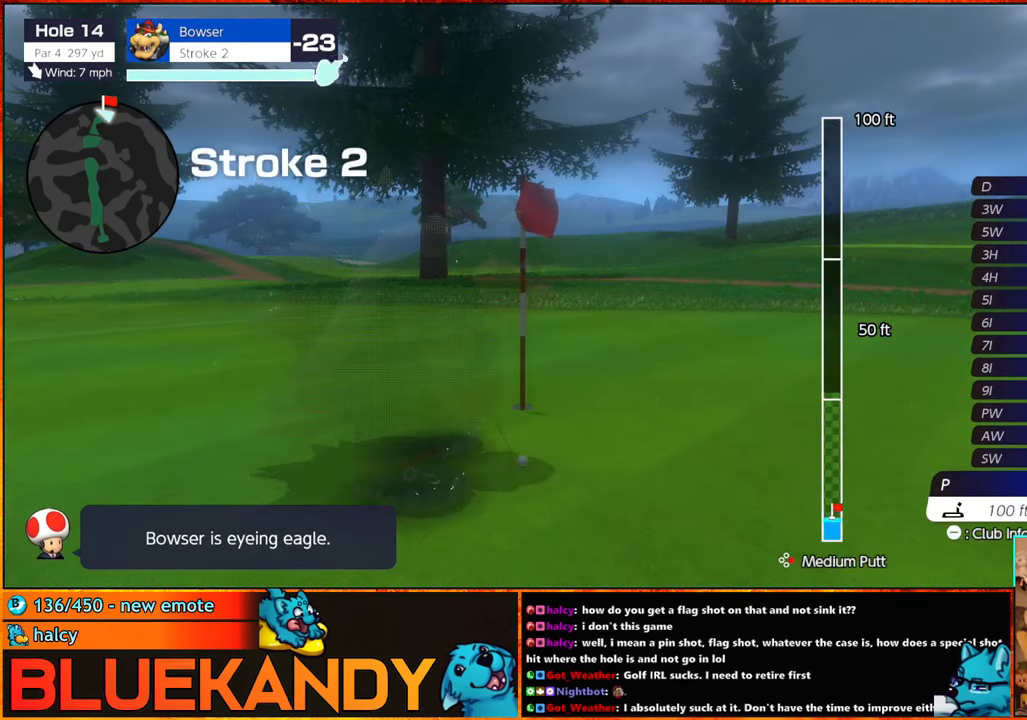
{"buttons": ["B"], "left_stick": "center", "right_stick": "center", "events": [[17, "A", "down"], [67, "A", "up"], [150, "A", "down"], [183, "A", "up"], [300, "A", "down"], [300, "B", "down"], [333, "A", "up"]]}
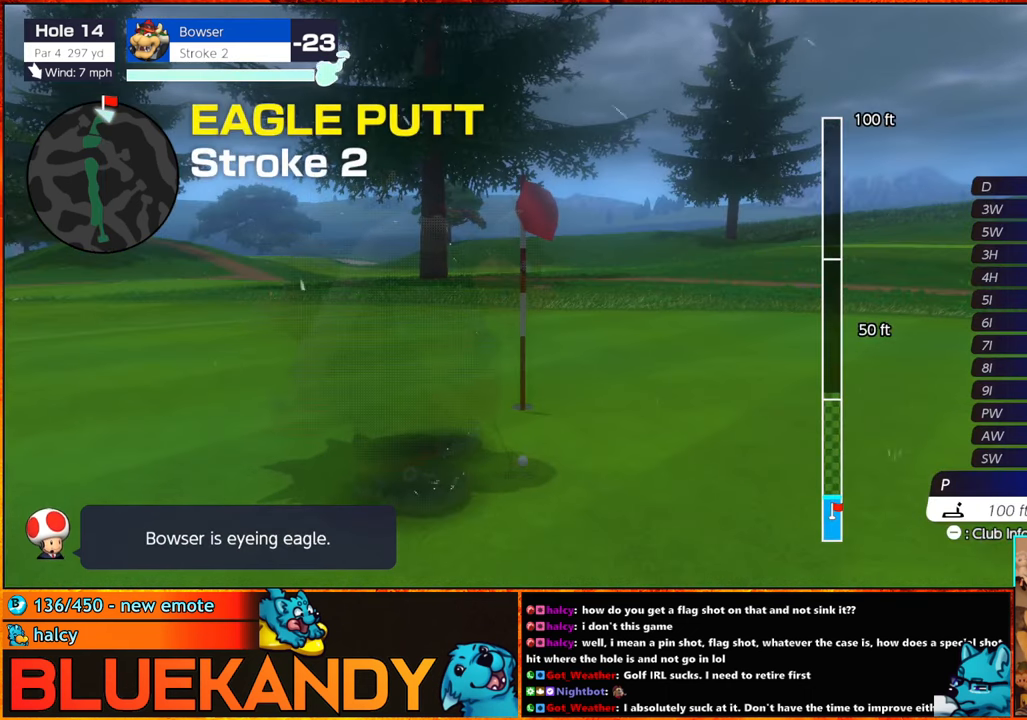
{"buttons": ["B"], "left_stick": "center", "right_stick": "center", "events": []}
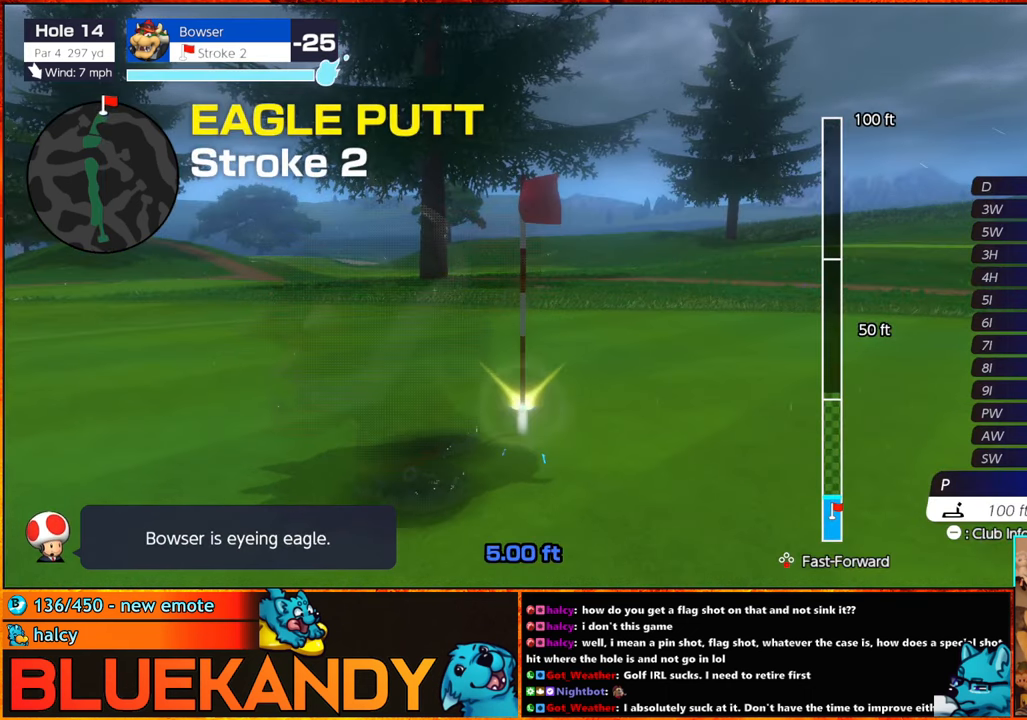
{"buttons": ["B"], "left_stick": "center", "right_stick": "center", "events": []}
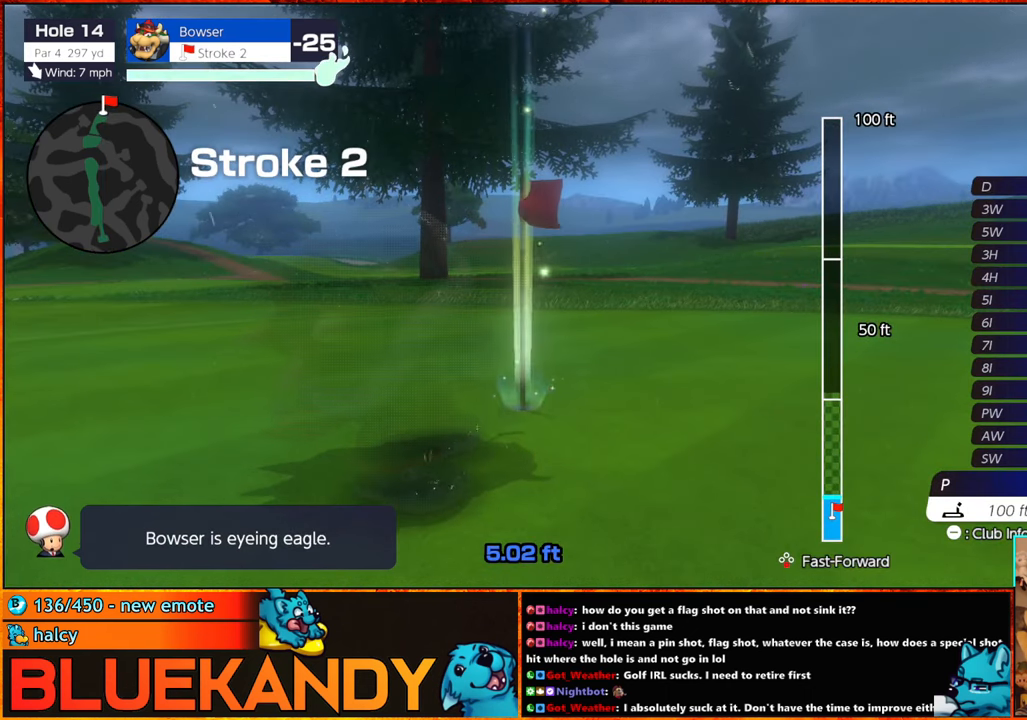
{"buttons": ["B"], "left_stick": "center", "right_stick": "center", "events": []}
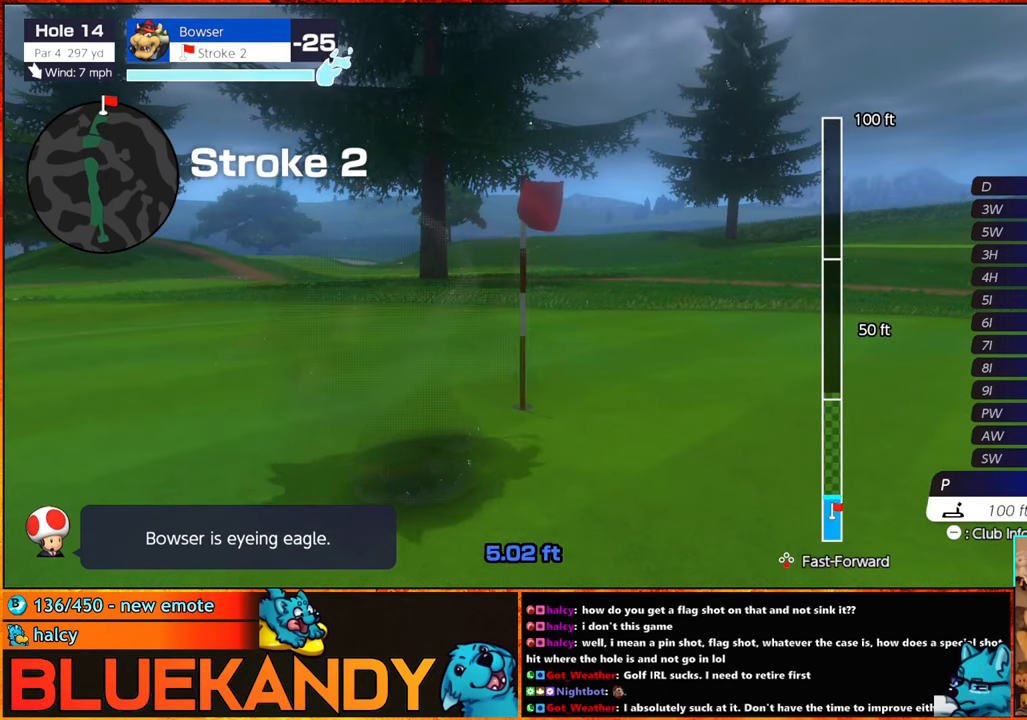
{"buttons": ["B"], "left_stick": "center", "right_stick": "center", "events": []}
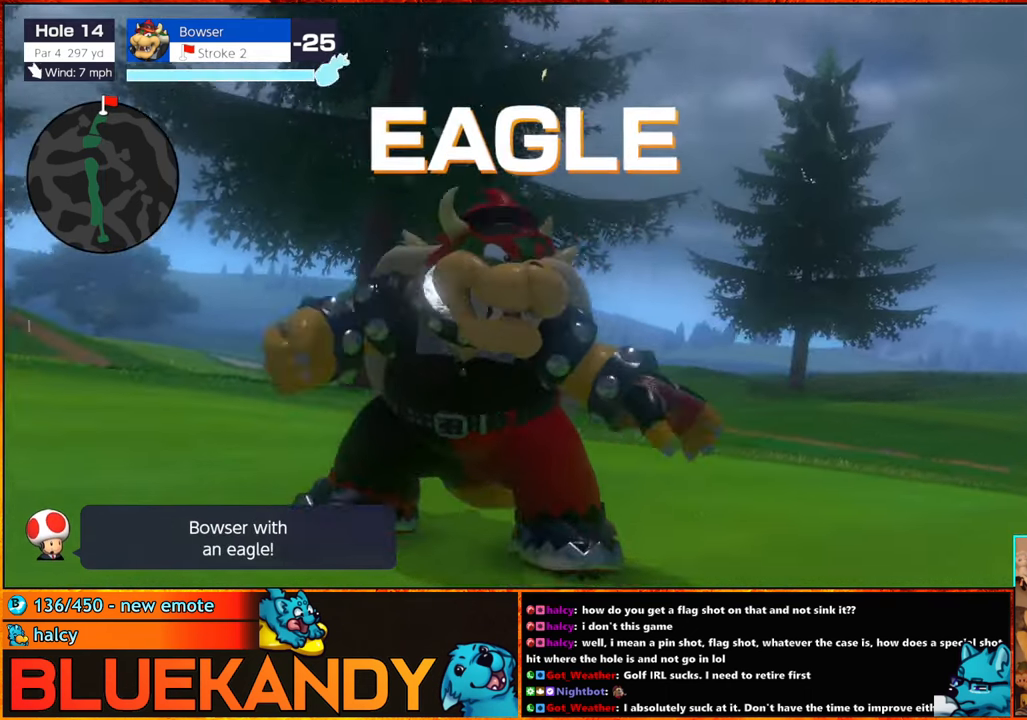
{"buttons": ["B"], "left_stick": "center", "right_stick": "center", "events": []}
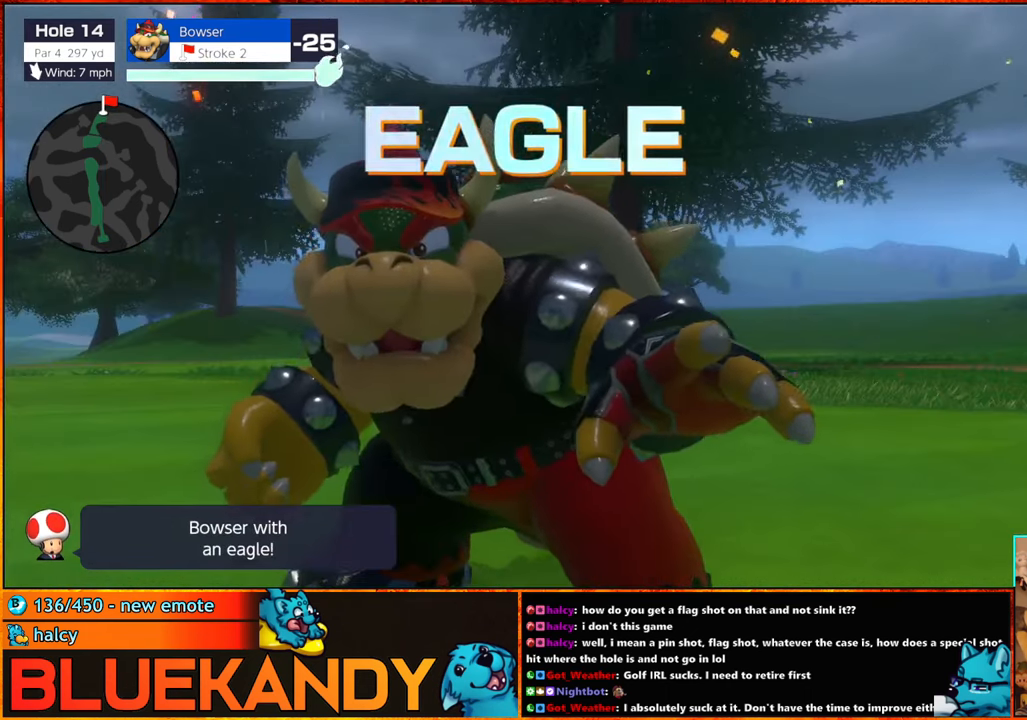
{"buttons": ["B"], "left_stick": "center", "right_stick": "center", "events": []}